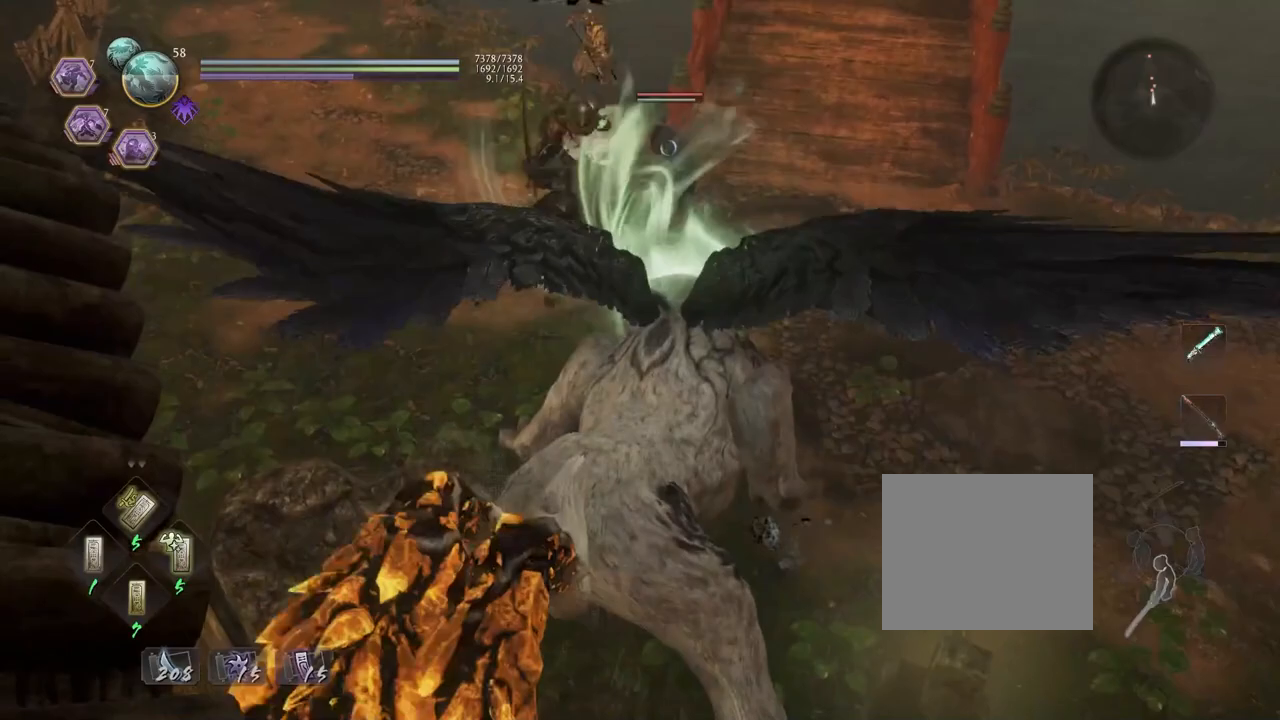
Gameplay with a controller (PlayStation layout); each line is a JSON object with the inputs held at the frame after it. "events" lists button and stick changes between this image and that frame as [ms after this image, input, new state], when the widget could be followed in between. Not read: TOUCHPAD.
{"buttons": [], "left_stick": "center", "right_stick": "center", "events": []}
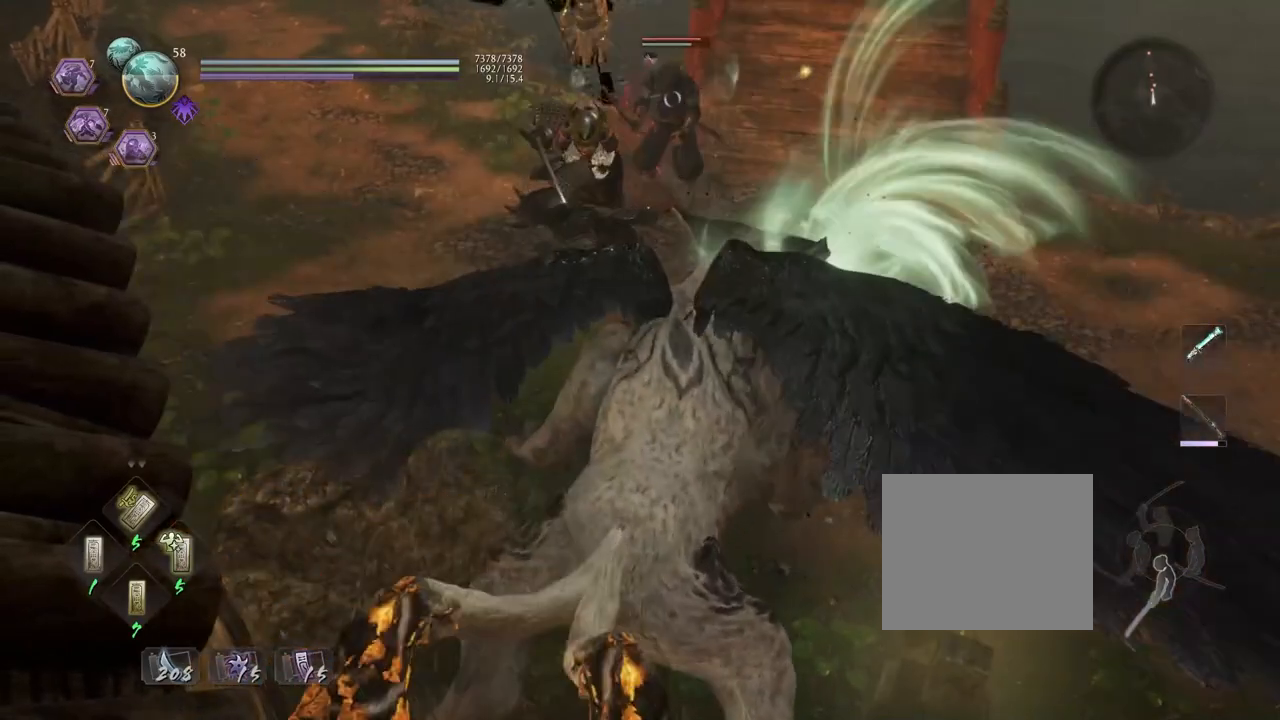
{"buttons": [], "left_stick": "center", "right_stick": "center", "events": []}
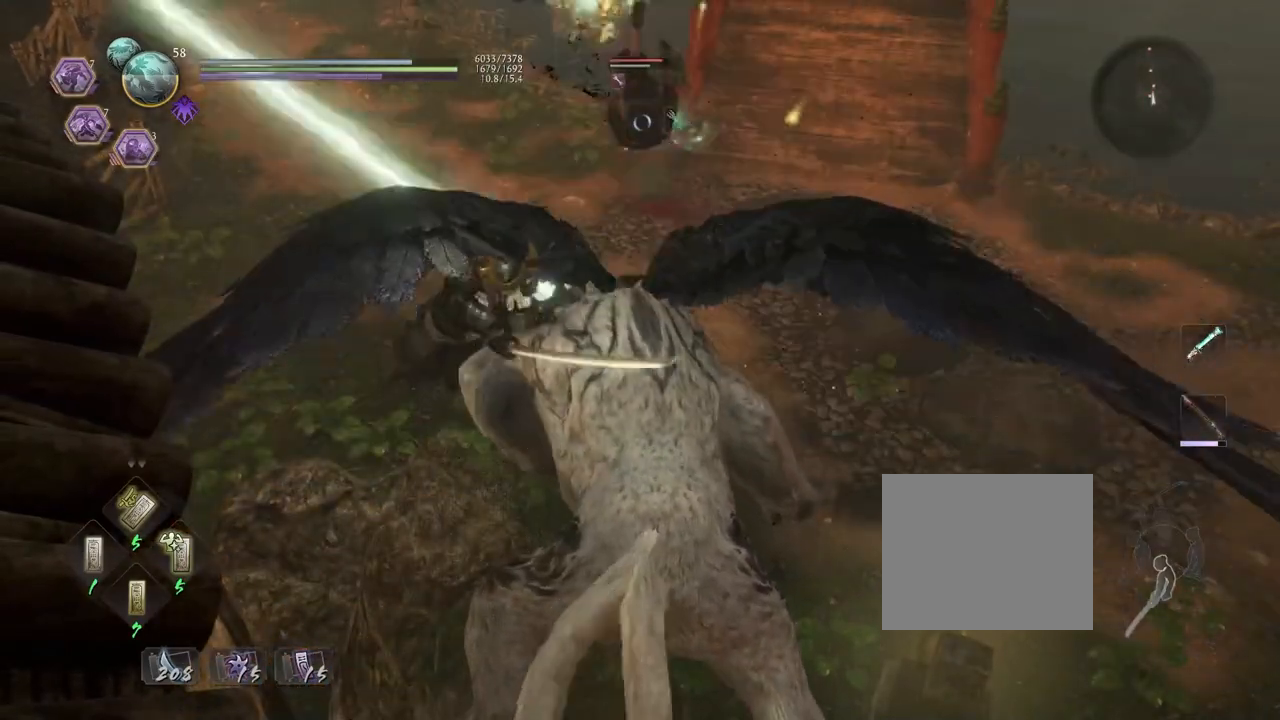
{"buttons": [], "left_stick": "center", "right_stick": "center", "events": []}
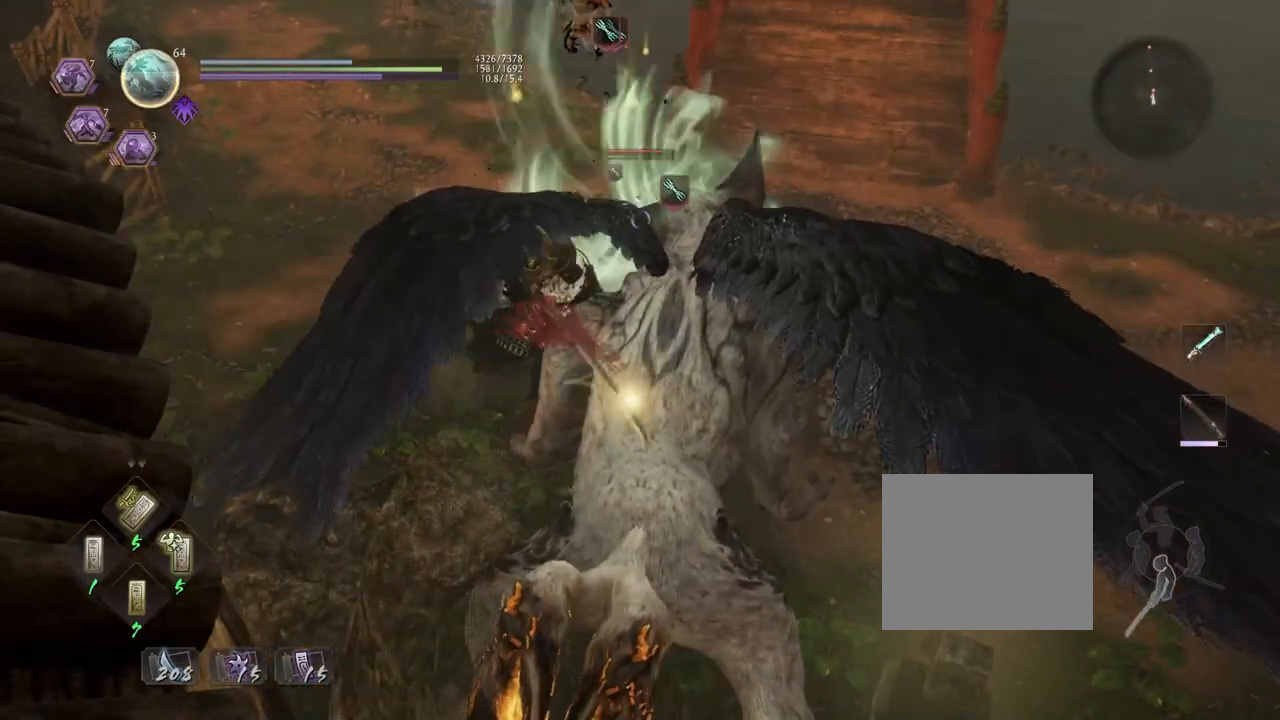
{"buttons": [], "left_stick": "center", "right_stick": "center", "events": []}
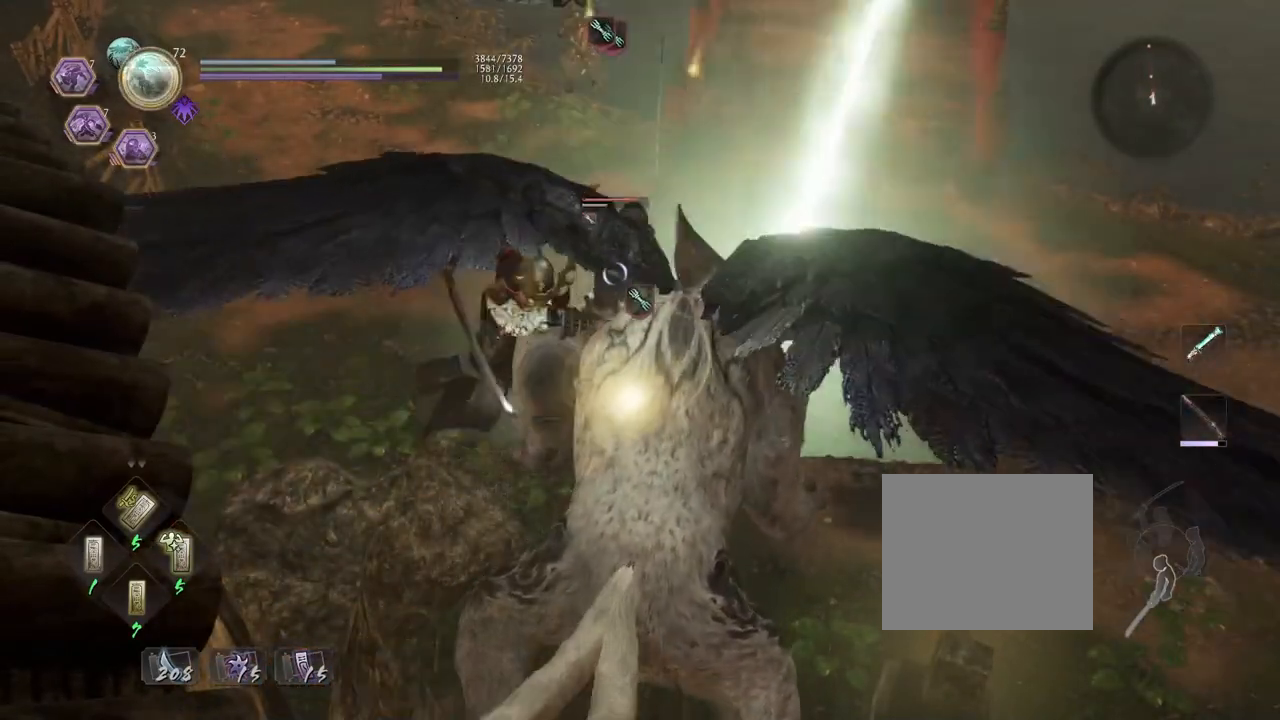
{"buttons": [], "left_stick": "center", "right_stick": "center", "events": []}
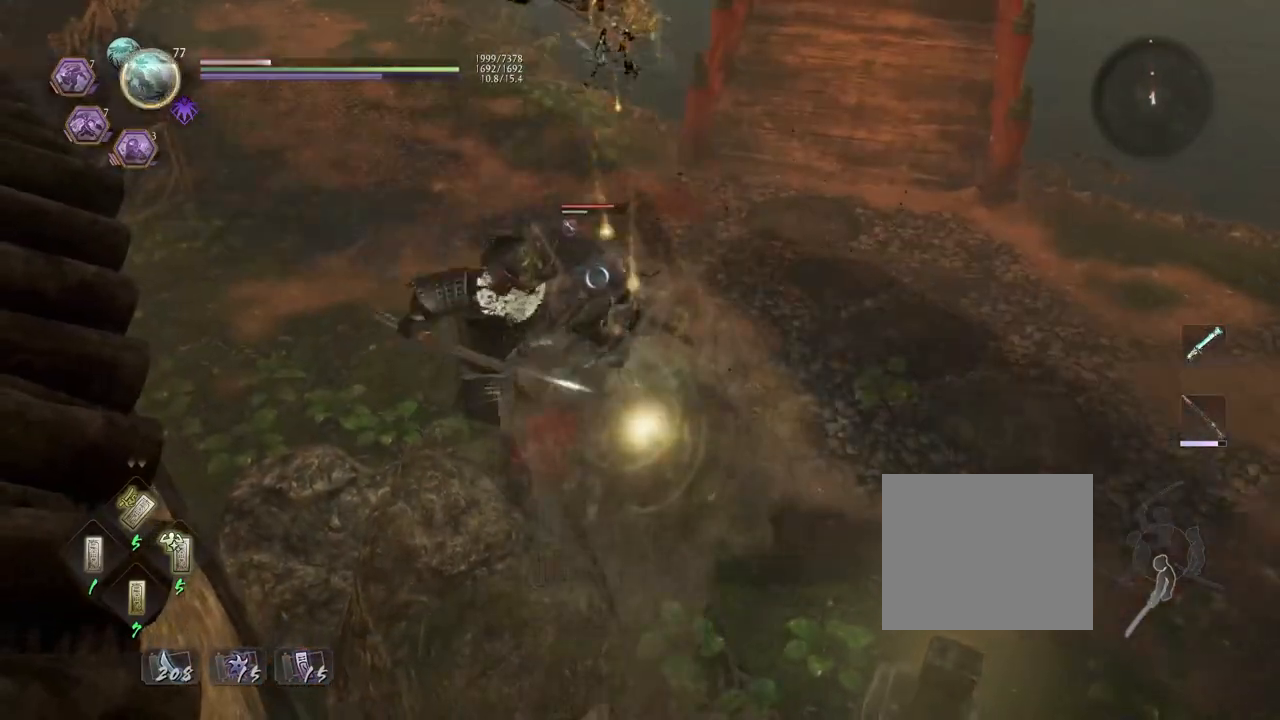
{"buttons": [], "left_stick": "center", "right_stick": "center", "events": [[283, "R1", "down"], [300, "CROSS", "down"], [417, "R1", "up"], [433, "CROSS", "up"]]}
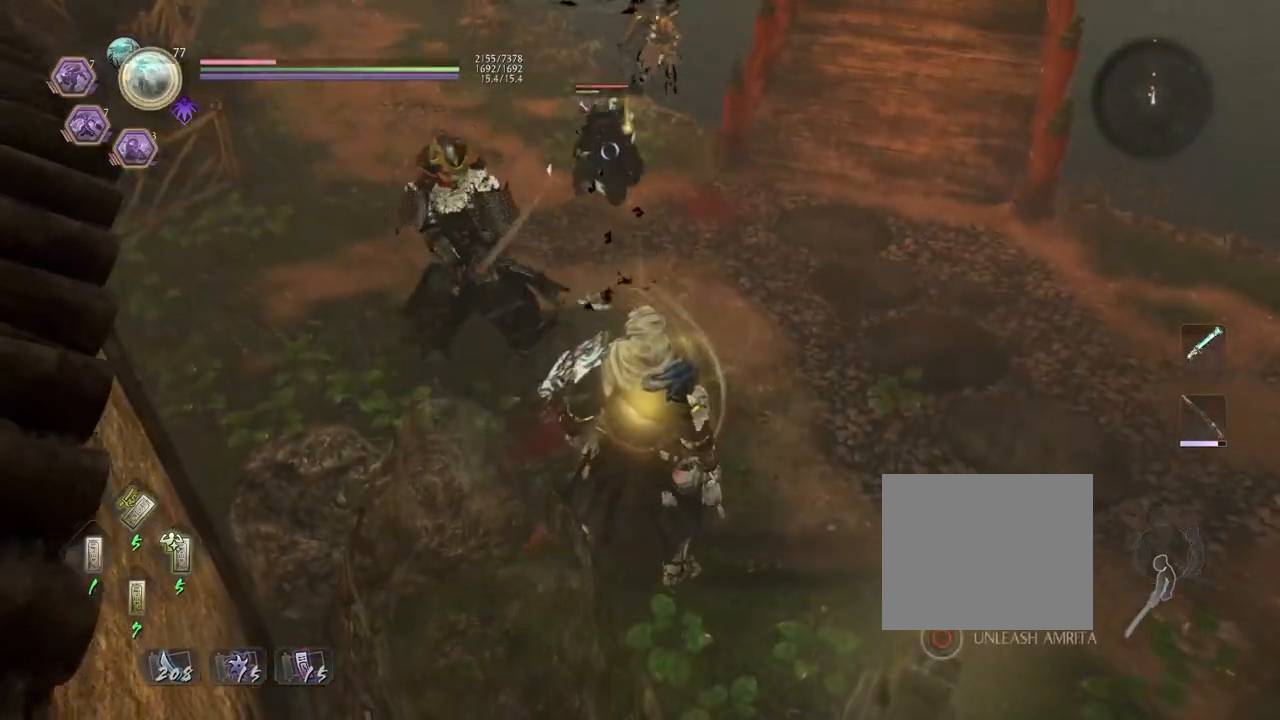
{"buttons": [], "left_stick": "right", "right_stick": "center", "events": [[33, "left_stick", "right"]]}
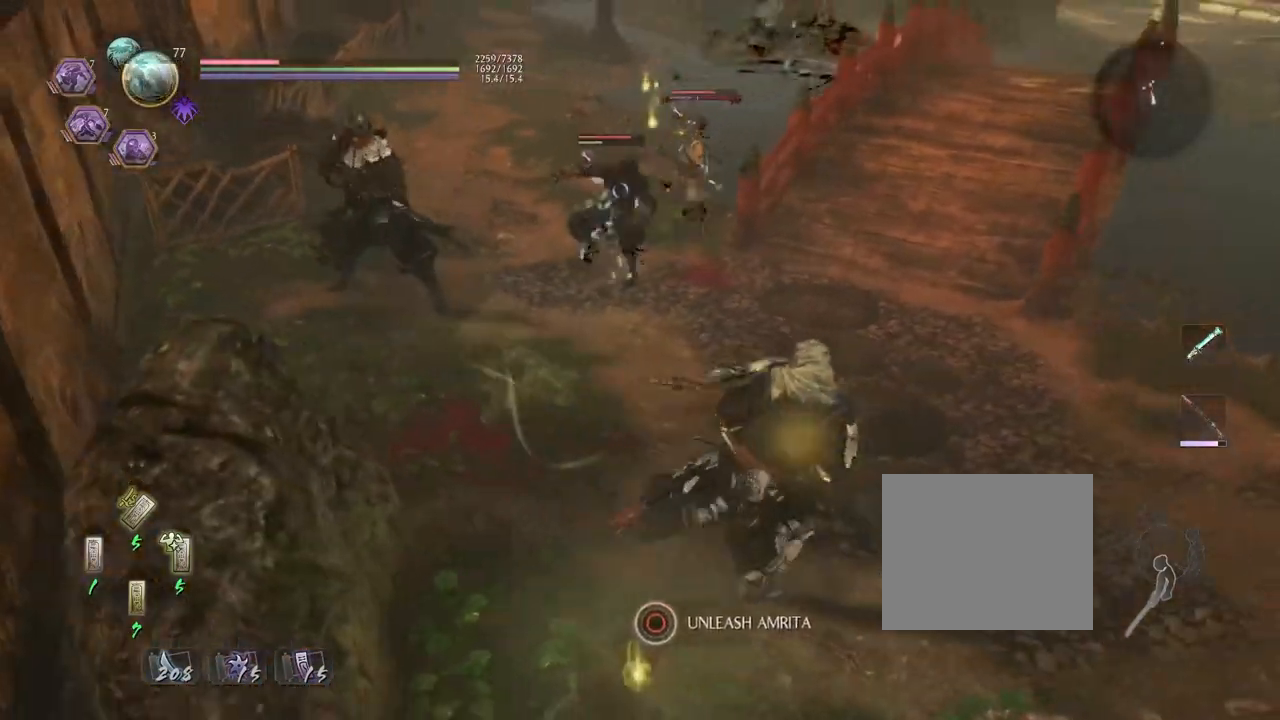
{"buttons": ["CROSS"], "left_stick": "right", "right_stick": "center", "events": [[200, "L1", "down"], [300, "CROSS", "down"], [400, "L1", "up"]]}
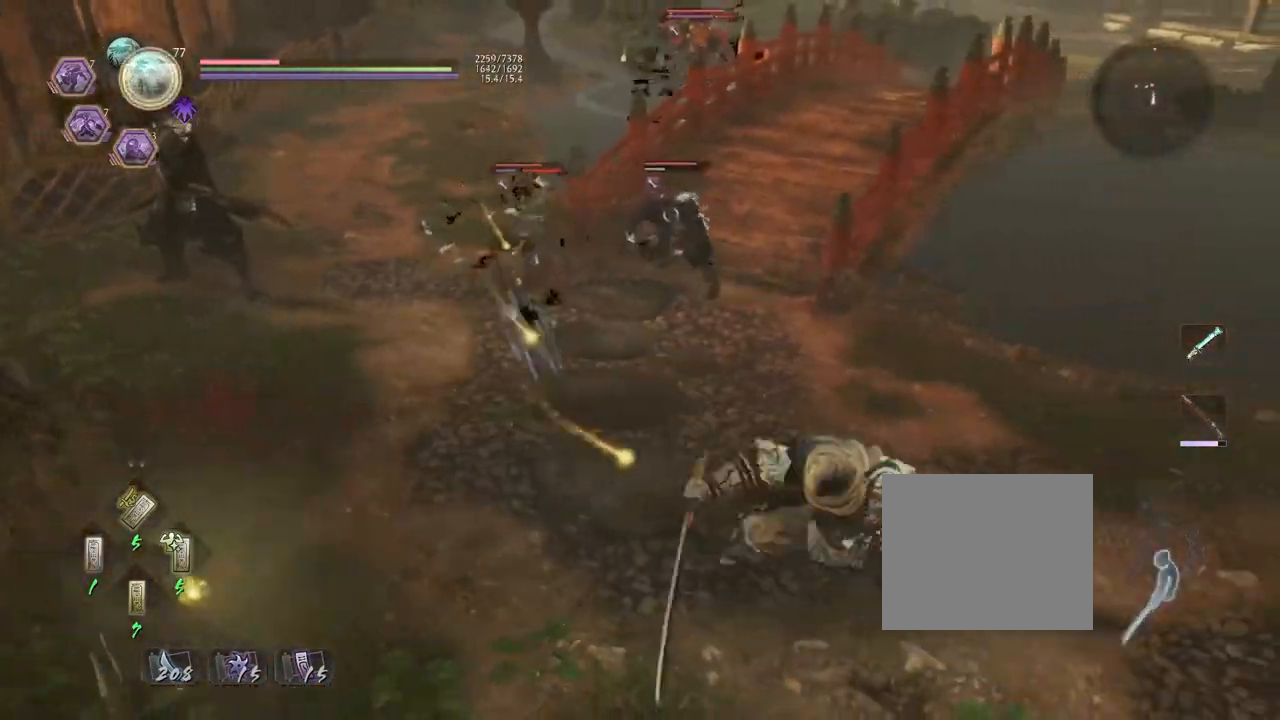
{"buttons": ["CROSS"], "left_stick": "right", "right_stick": "center", "events": []}
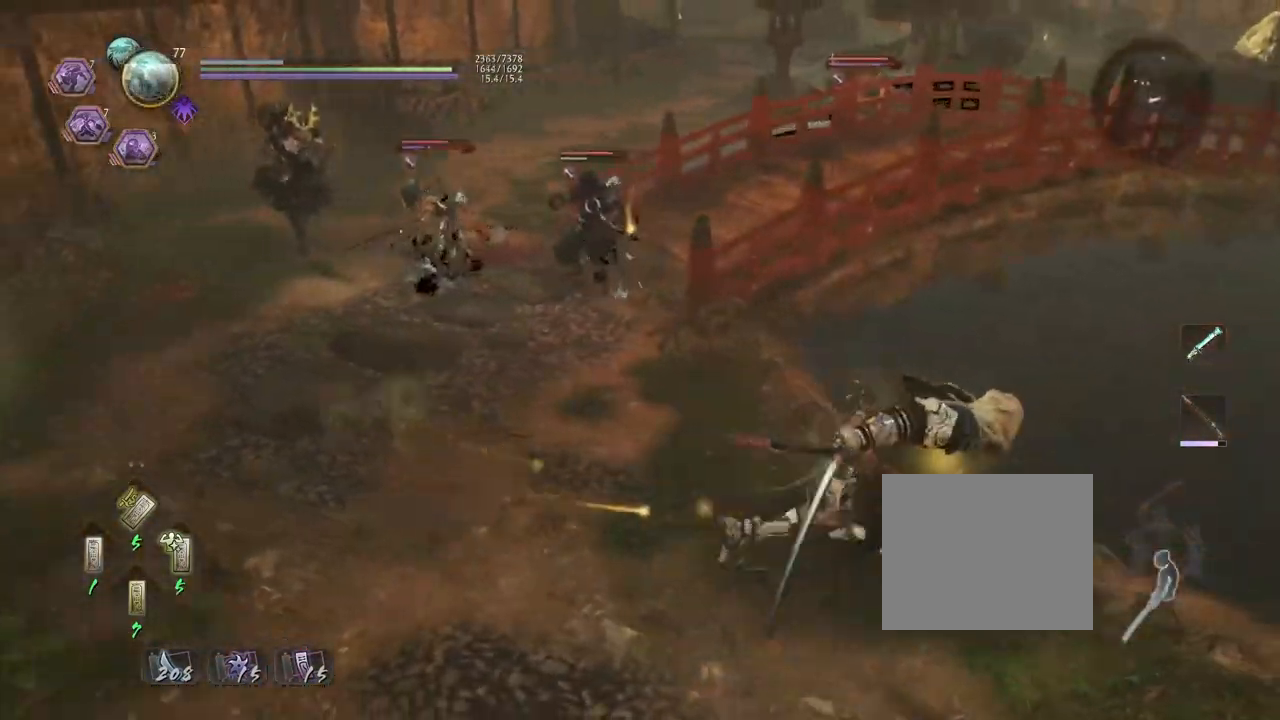
{"buttons": [], "left_stick": "down-right", "right_stick": "center", "events": [[300, "left_stick", "down-right"], [450, "CROSS", "up"]]}
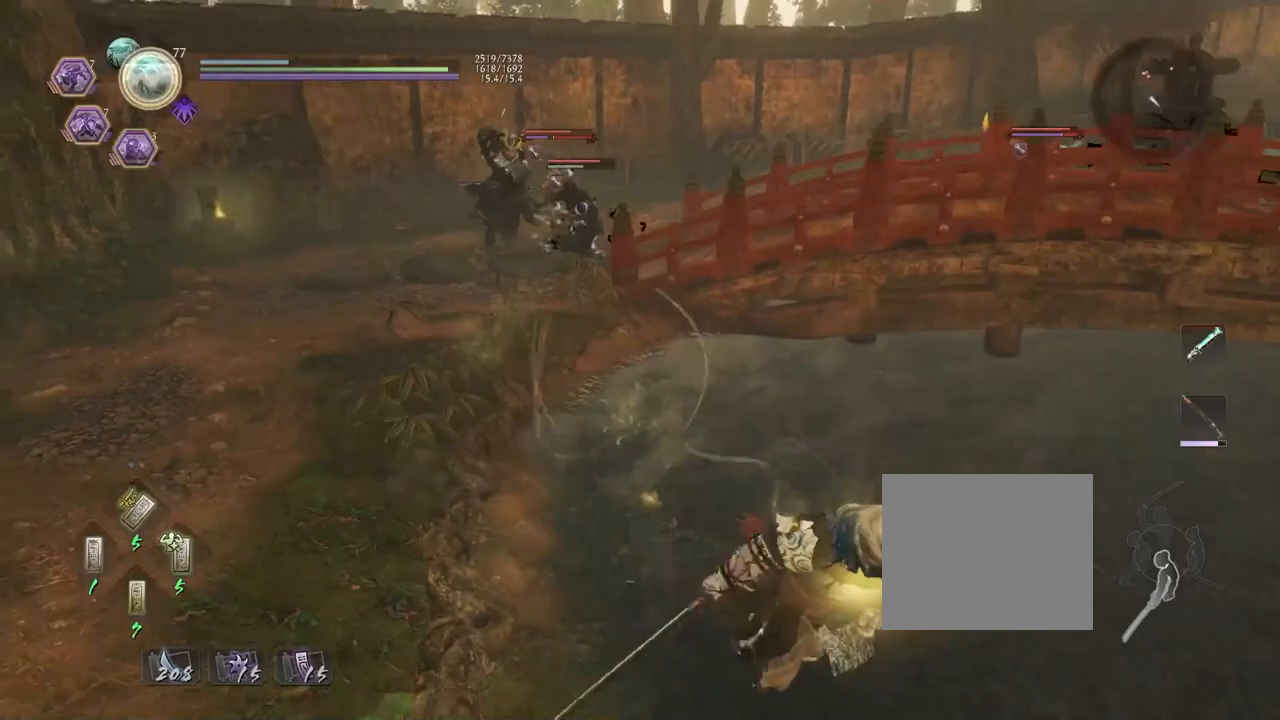
{"buttons": [], "left_stick": "center", "right_stick": "center", "events": [[167, "left_stick", "down"], [267, "left_stick", "down-left"], [467, "left_stick", "center"]]}
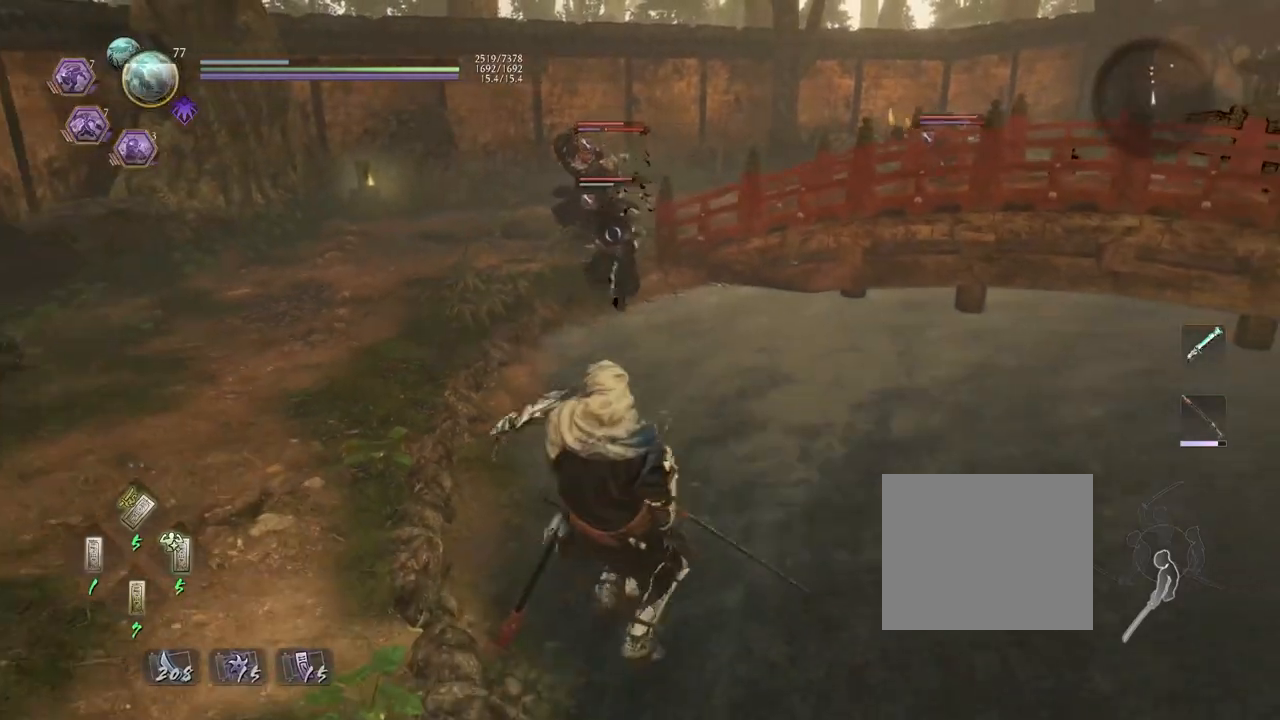
{"buttons": ["CROSS"], "left_stick": "down-right", "right_stick": "center", "events": [[250, "left_stick", "down-right"], [367, "CROSS", "down"]]}
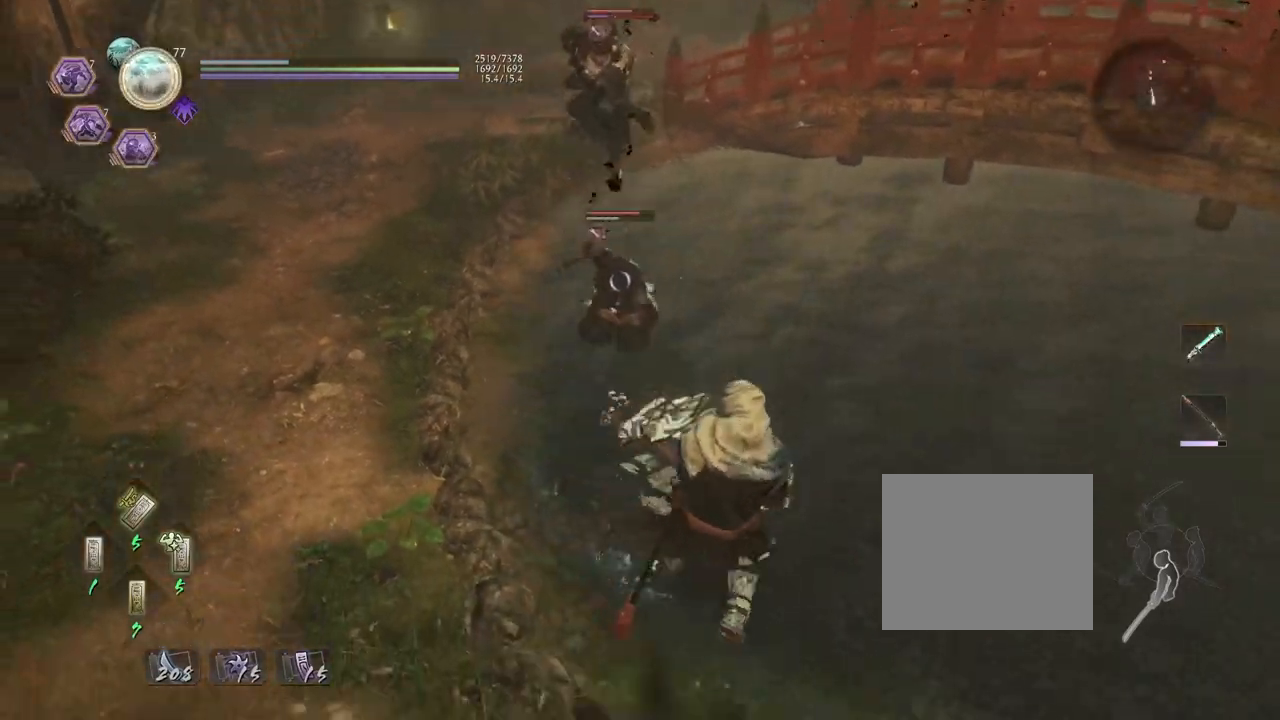
{"buttons": ["CROSS"], "left_stick": "down-right", "right_stick": "center", "events": []}
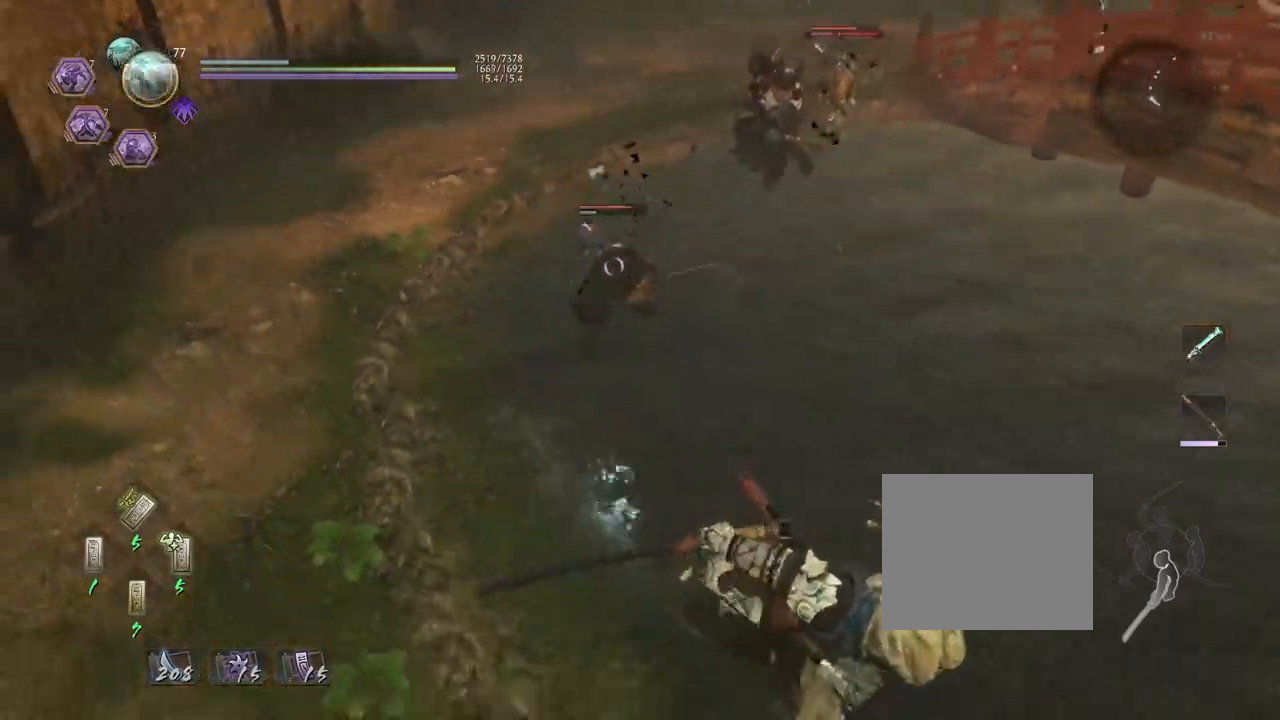
{"buttons": [], "left_stick": "down-right", "right_stick": "center", "events": [[400, "CROSS", "up"]]}
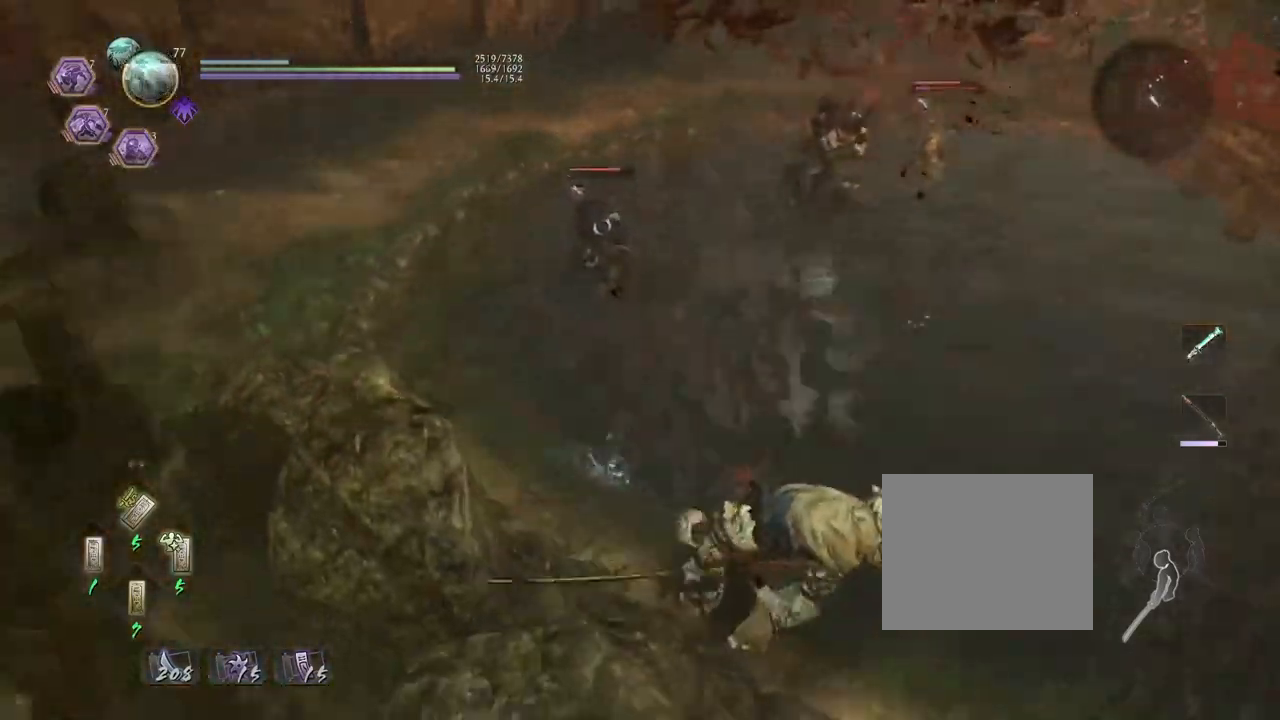
{"buttons": [], "left_stick": "down-right", "right_stick": "center", "events": []}
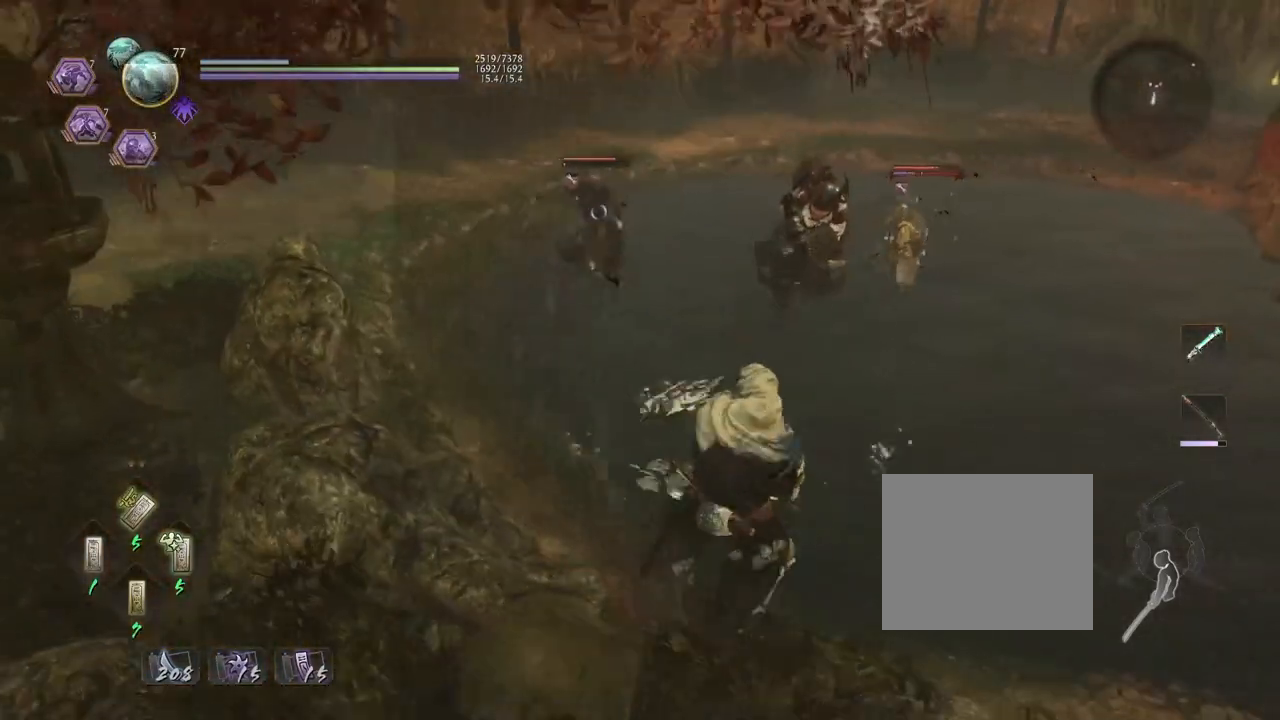
{"buttons": ["CROSS"], "left_stick": "down-right", "right_stick": "center", "events": [[50, "CROSS", "down"]]}
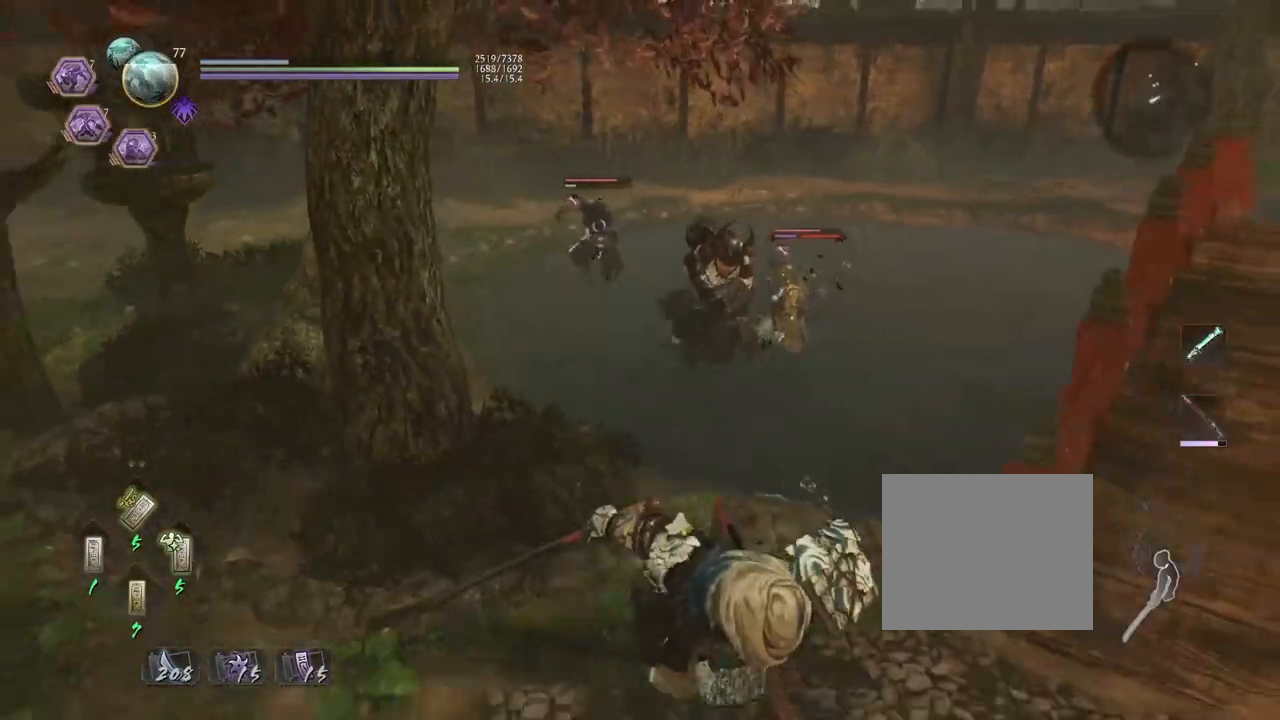
{"buttons": ["CROSS"], "left_stick": "down-left", "right_stick": "center", "events": [[67, "left_stick", "down"], [367, "left_stick", "down-left"]]}
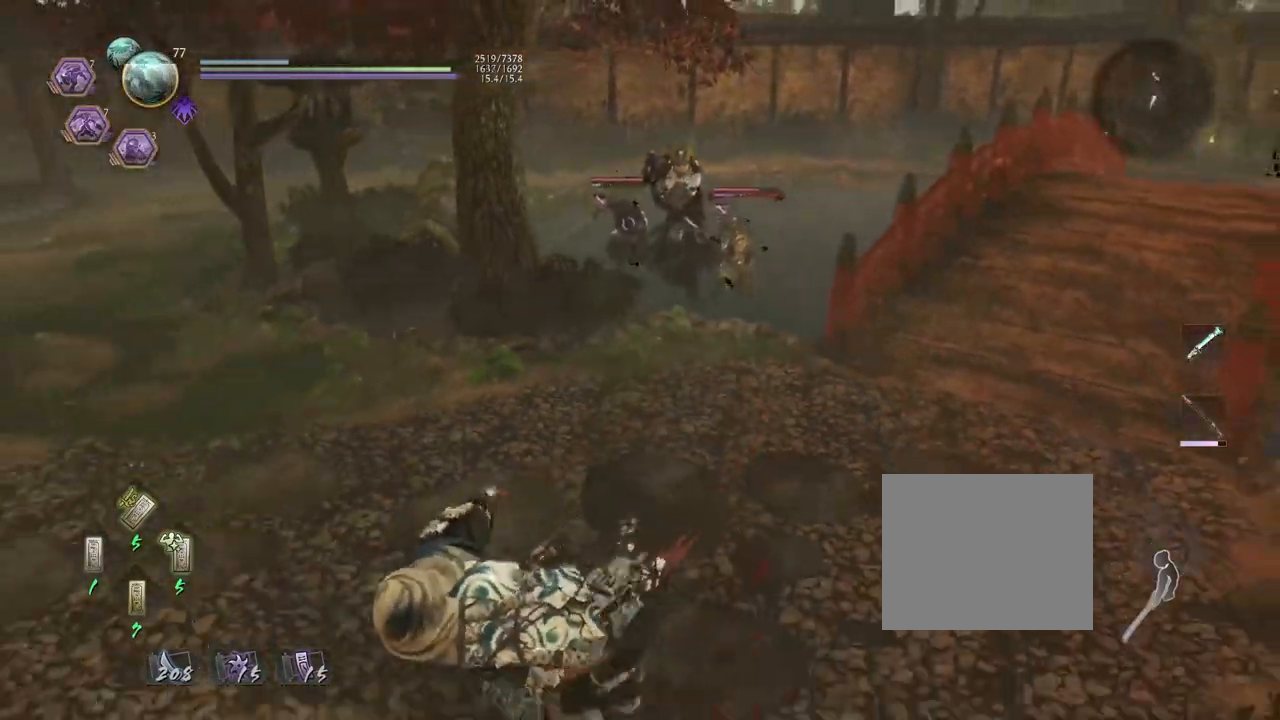
{"buttons": ["CROSS"], "left_stick": "down-left", "right_stick": "center", "events": []}
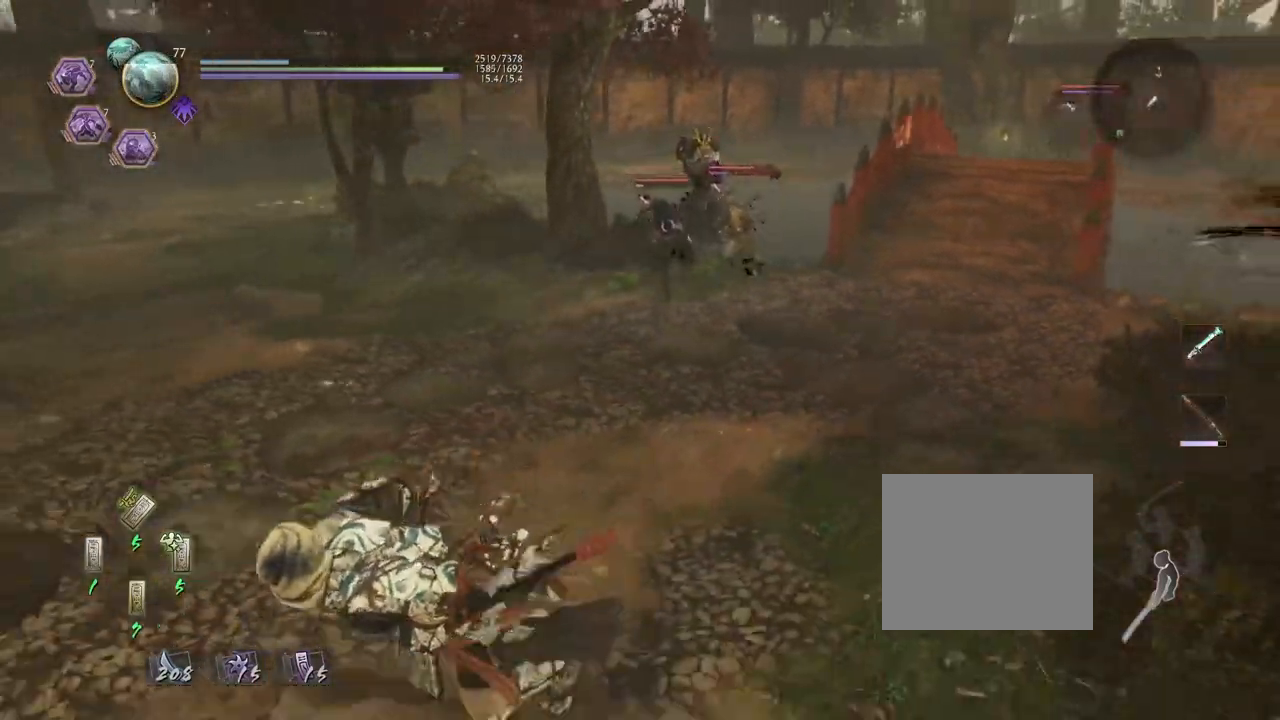
{"buttons": ["CROSS"], "left_stick": "down", "right_stick": "center", "events": [[467, "left_stick", "down"]]}
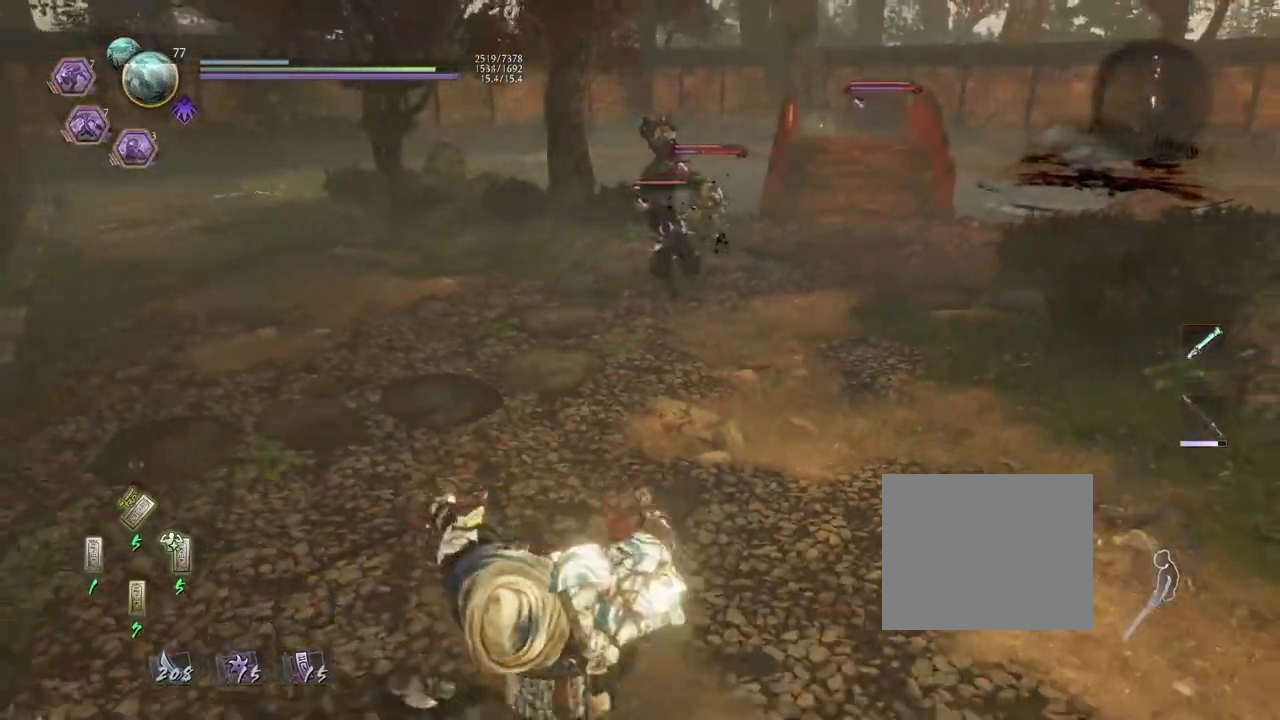
{"buttons": ["CROSS"], "left_stick": "down-right", "right_stick": "center", "events": [[33, "left_stick", "down-right"]]}
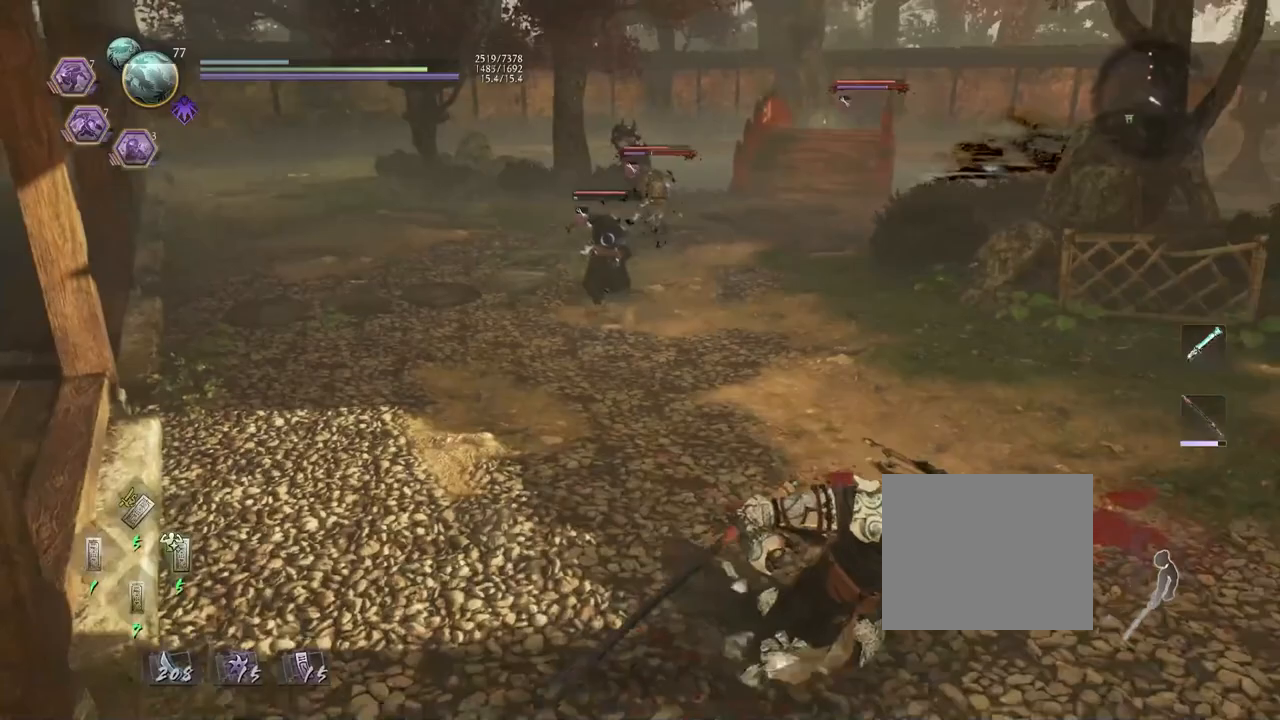
{"buttons": [], "left_stick": "center", "right_stick": "center", "events": [[267, "CROSS", "up"], [267, "left_stick", "center"]]}
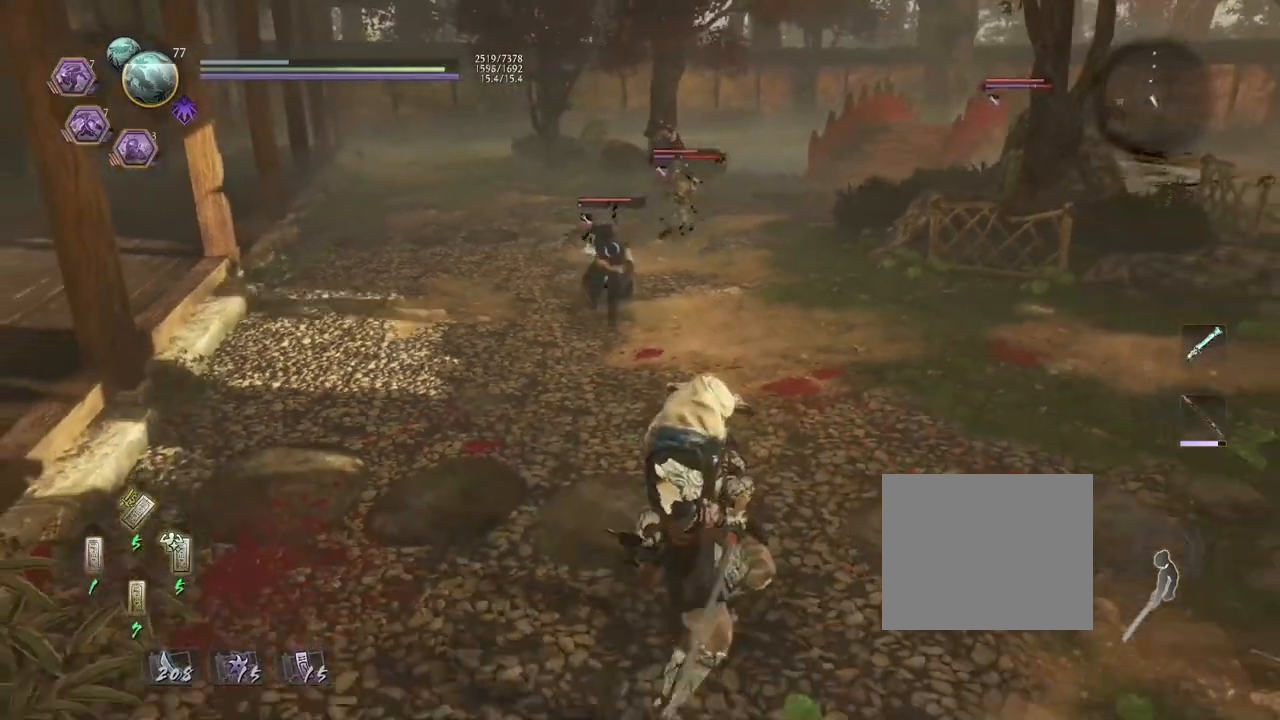
{"buttons": [], "left_stick": "center", "right_stick": "center", "events": []}
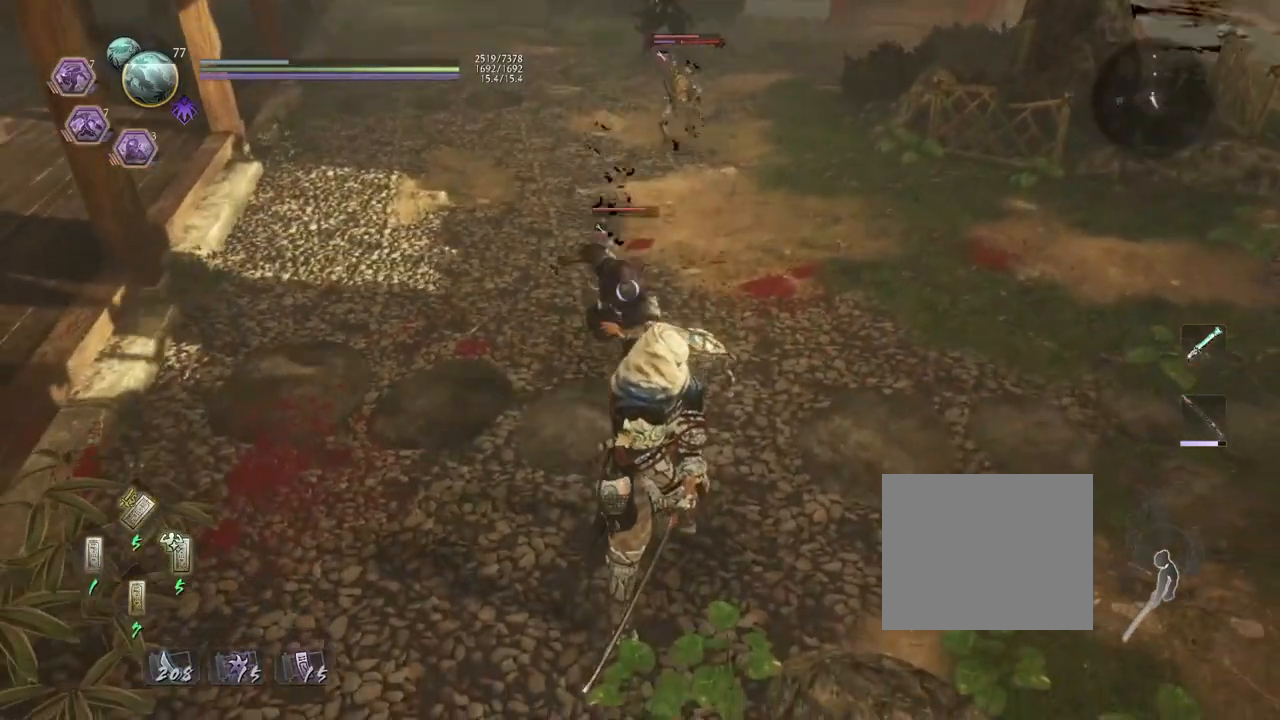
{"buttons": ["CROSS"], "left_stick": "right", "right_stick": "center", "events": [[183, "left_stick", "down-right"], [250, "CROSS", "down"], [367, "left_stick", "right"]]}
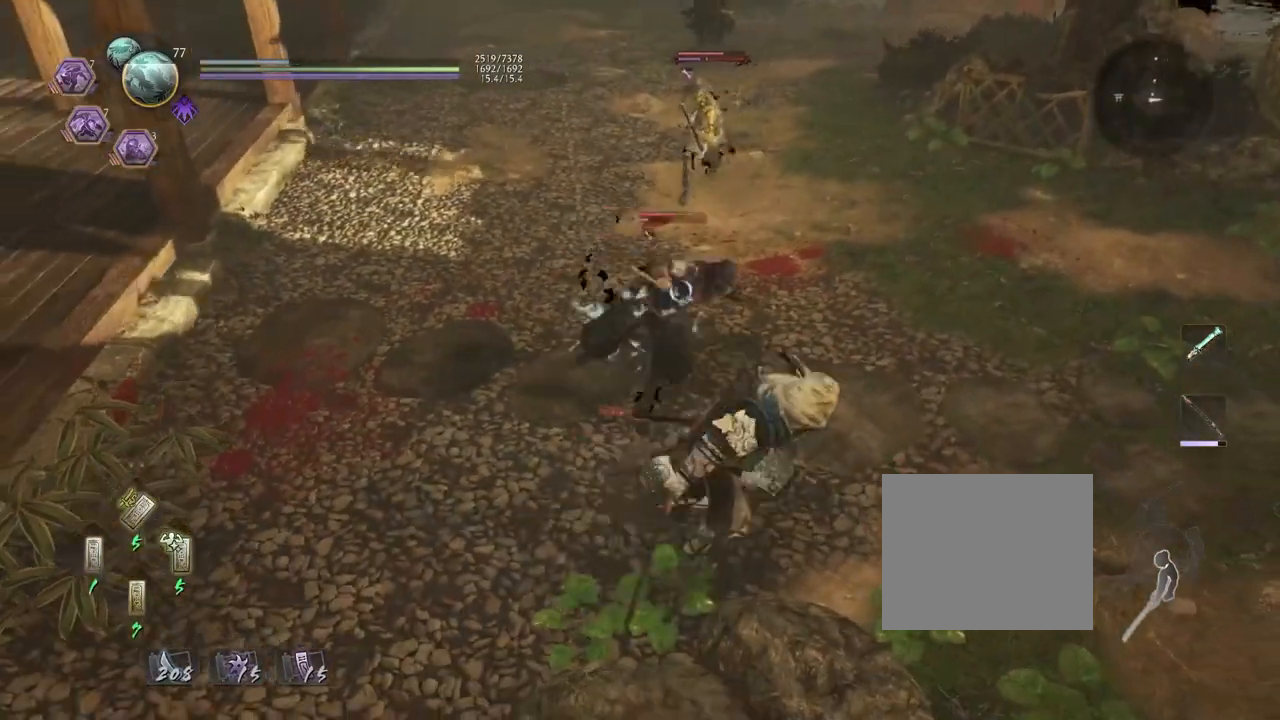
{"buttons": ["CROSS"], "left_stick": "down-right", "right_stick": "center", "events": [[217, "left_stick", "down-right"]]}
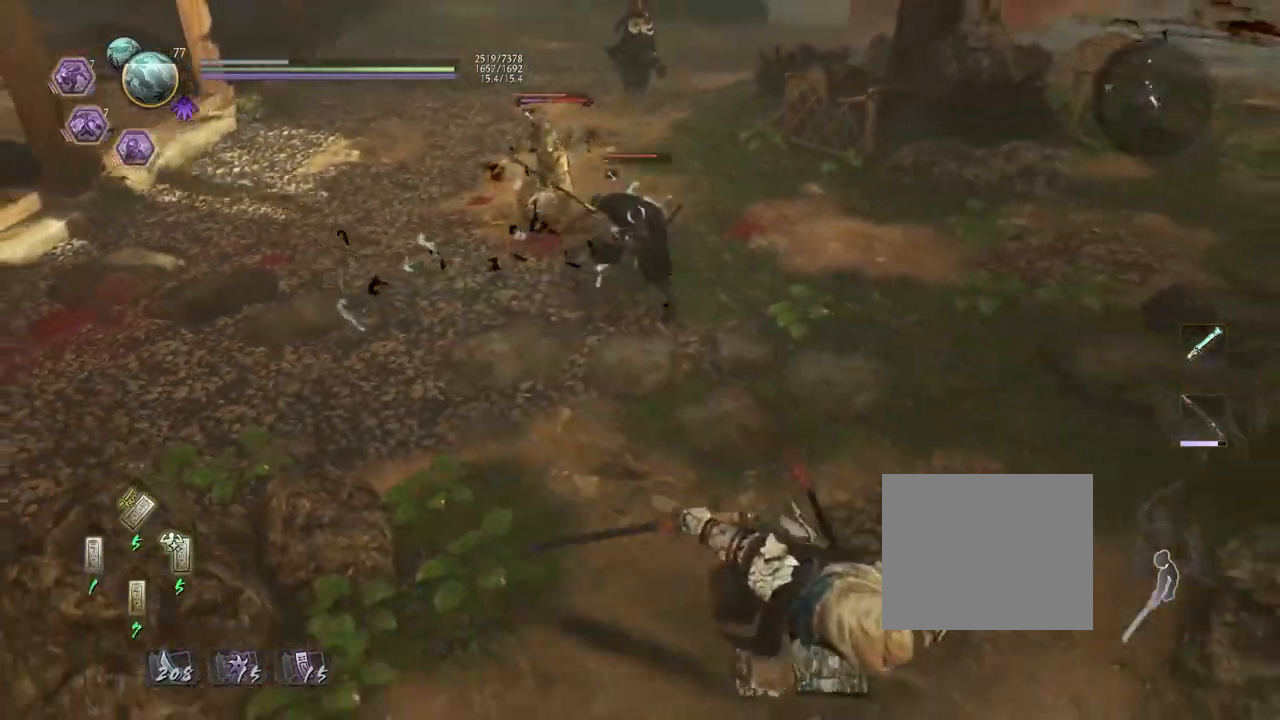
{"buttons": [], "left_stick": "center", "right_stick": "center", "events": [[167, "left_stick", "right"], [300, "left_stick", "down-right"], [483, "left_stick", "center"], [500, "CROSS", "up"]]}
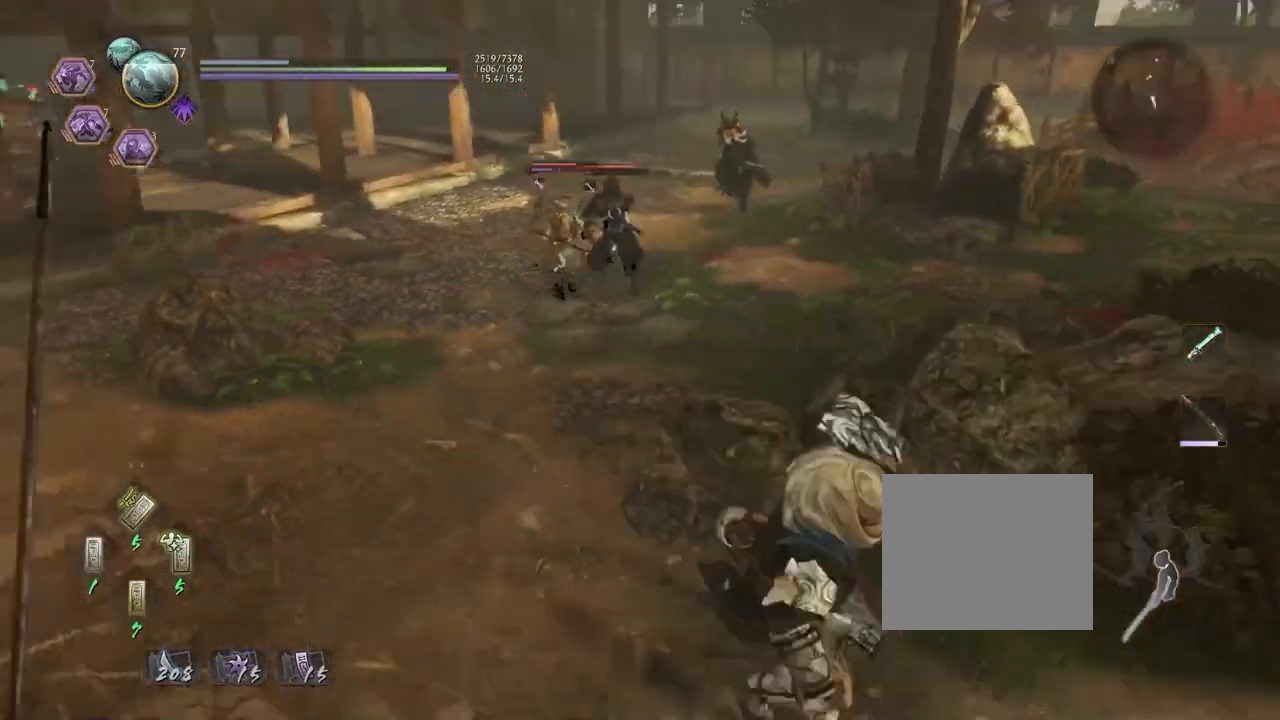
{"buttons": [], "left_stick": "center", "right_stick": "center", "events": []}
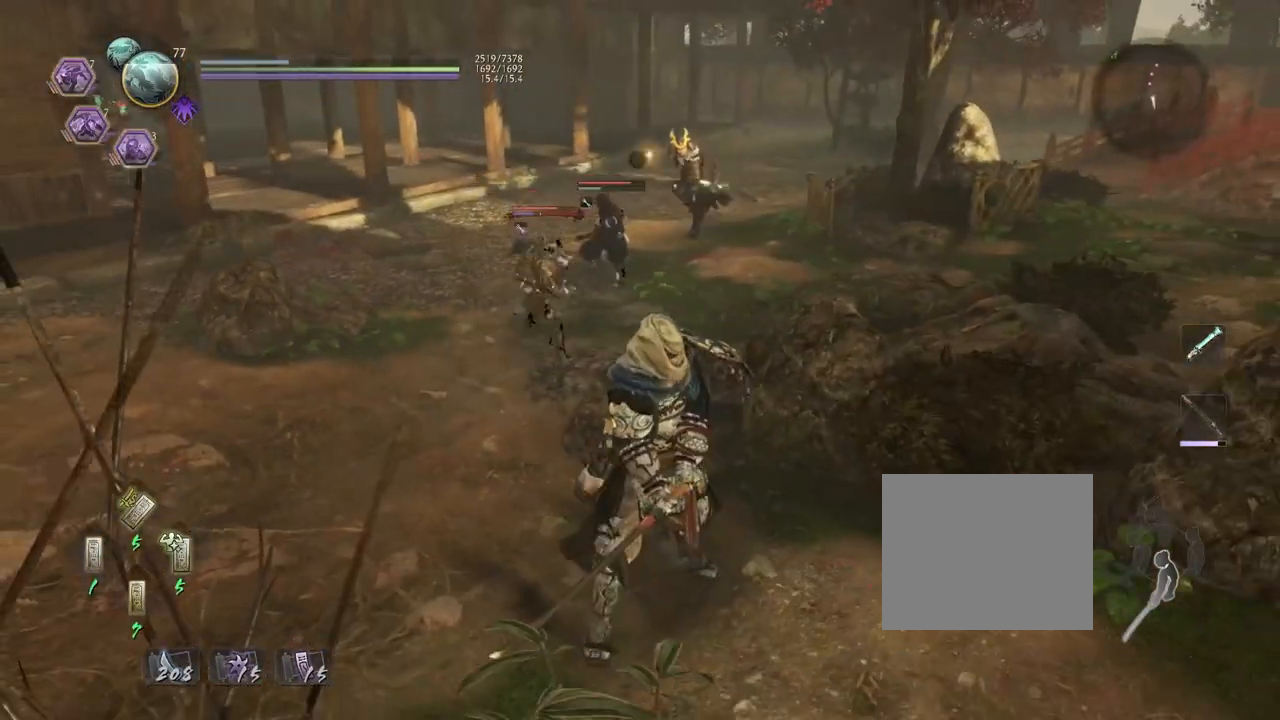
{"buttons": ["R2"], "left_stick": "center", "right_stick": "center", "events": [[400, "R2", "down"]]}
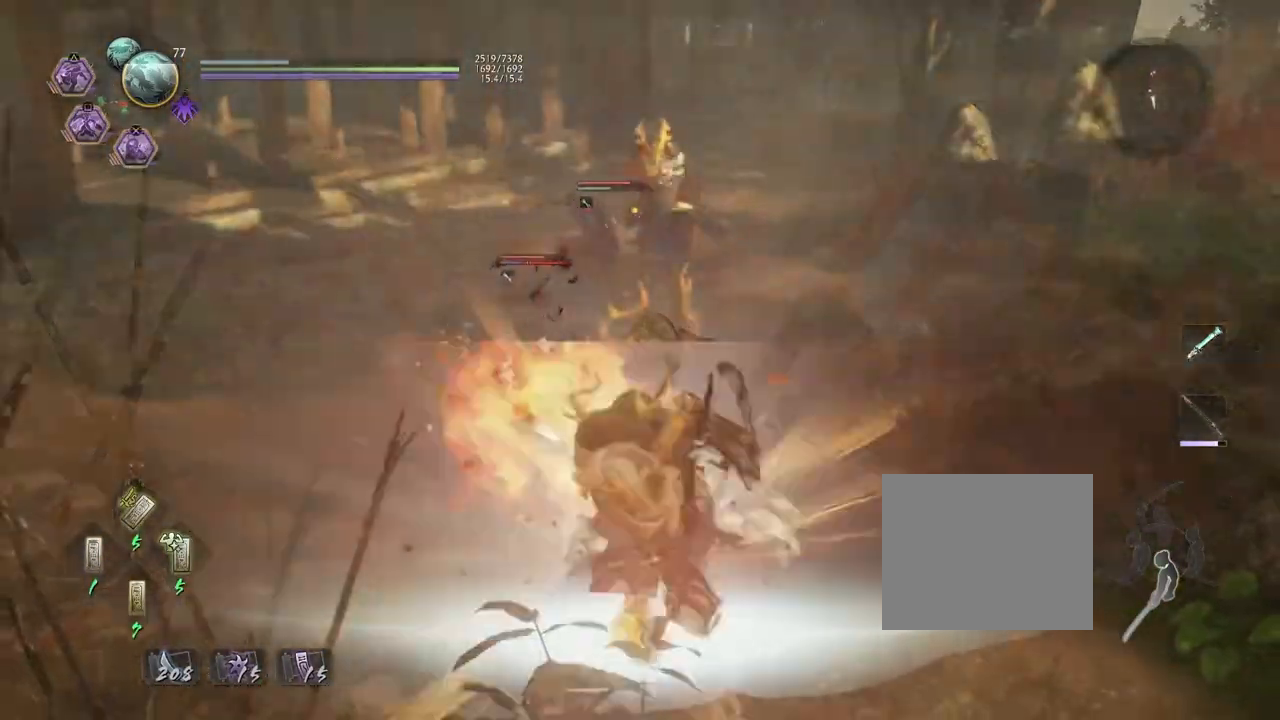
{"buttons": ["R2"], "left_stick": "center", "right_stick": "center", "events": [[17, "TRIANGLE", "down"], [483, "TRIANGLE", "up"]]}
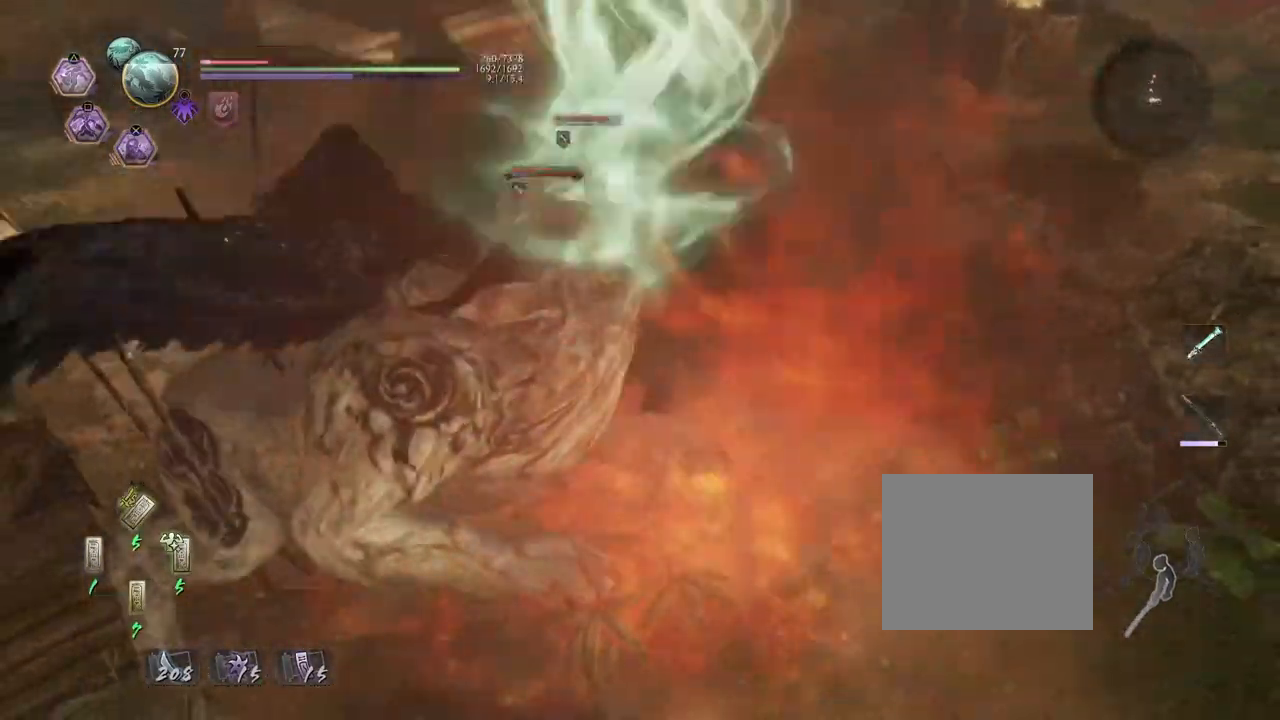
{"buttons": [], "left_stick": "center", "right_stick": "center", "events": [[167, "R2", "up"]]}